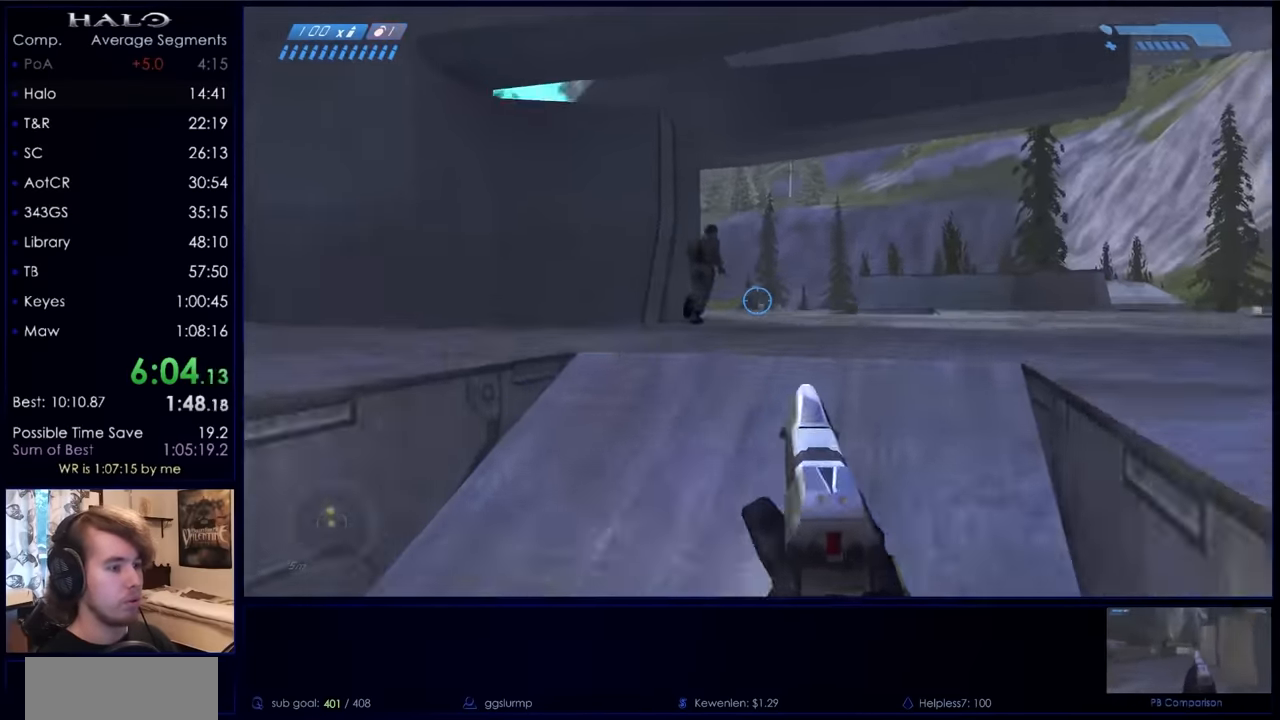
Gameplay with keyboard and mouse; each line is a JSON object with the keys and mouse buttons held at the frame after it. "events" lists presses ("down") and releases ("up") of "a", "c", "ctrl", "d", "down", "e", "f", "q", "r", "return", "s", "space", "up", "w", "x", "z", "mouse_left", "mouse_right", "mouse_mb4" and "mouse_mb5" between this image and that frame as [ms after this image, input, new state], when the widget could be followed in between. "mouse_left", "mouse_right", "mouse_mb4", "mouse_mb5" = the "left", "right", "mb4", "mb5" buttons of the "mouse" list. No other keys are recorded. Not read: mouse_move.
{"keys": ["a", "w"], "mouse": ["right"], "events": [[100, "mouse_right", "up"], [167, "d", "up"], [167, "mouse_right", "down"], [167, "w", "up"], [334, "mouse_right", "up"], [400, "mouse_right", "down"], [434, "a", "down"], [467, "w", "down"]]}
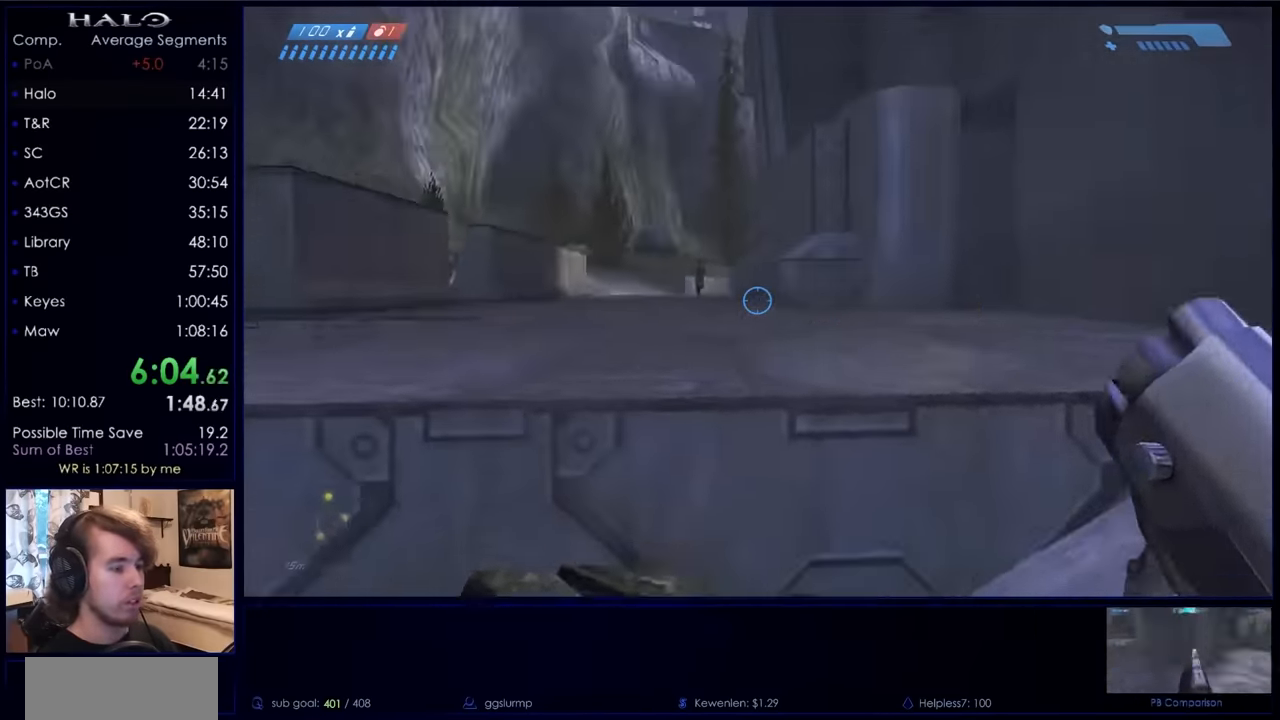
{"keys": ["d", "s"], "mouse": [], "events": [[34, "mouse_right", "up"], [67, "w", "up"], [167, "mouse_left", "down"], [200, "a", "up"], [367, "mouse_left", "up"], [400, "d", "down"], [400, "s", "down"]]}
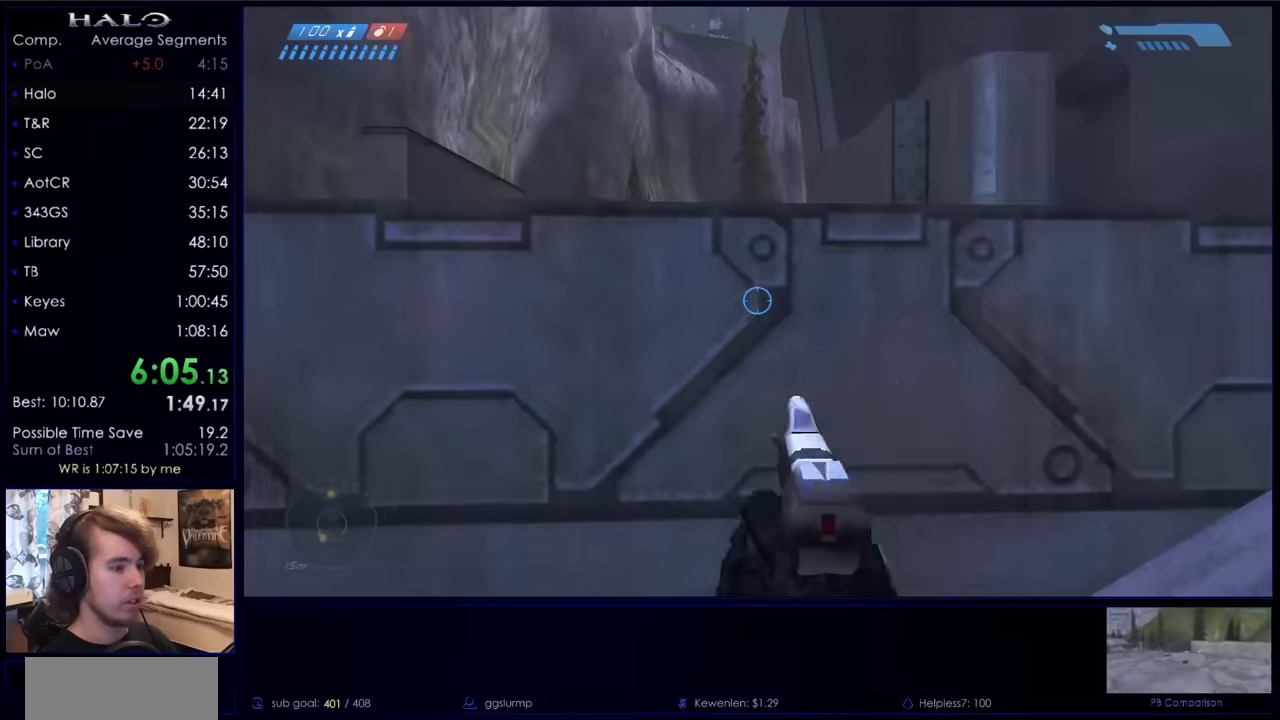
{"keys": [], "mouse": ["left"], "events": [[167, "s", "up"], [300, "d", "up"], [333, "mouse_left", "down"]]}
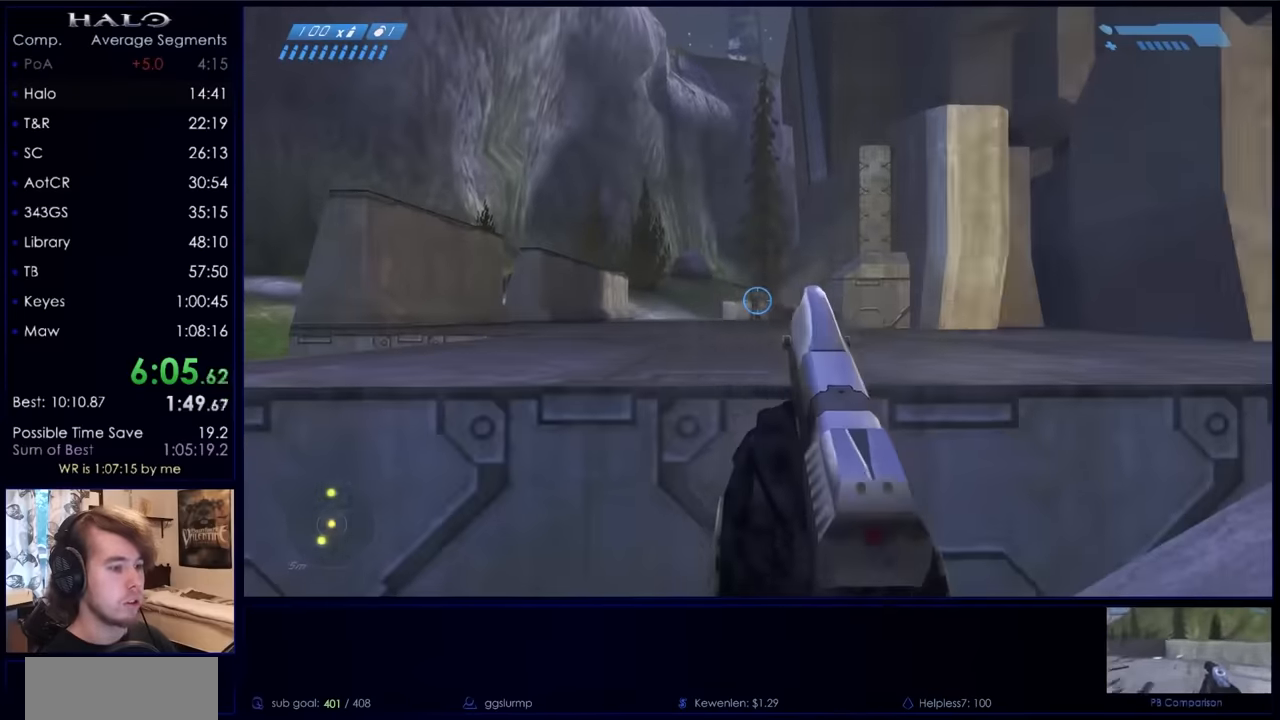
{"keys": [], "mouse": ["left"], "events": [[33, "mouse_left", "up"], [133, "mouse_left", "down"], [367, "d", "down"], [367, "mouse_left", "up"], [467, "mouse_left", "down"], [500, "d", "up"]]}
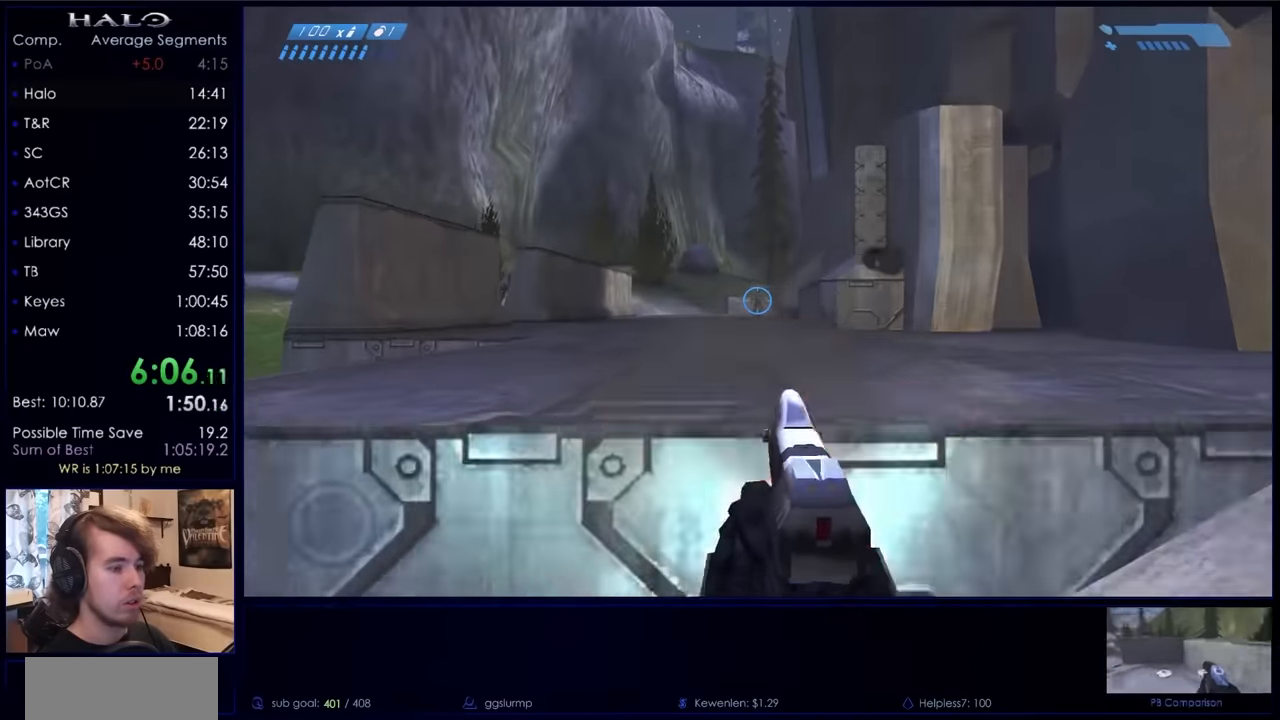
{"keys": ["d"], "mouse": [], "events": [[200, "mouse_left", "up"], [267, "mouse_left", "down"], [433, "d", "down"], [467, "mouse_left", "up"]]}
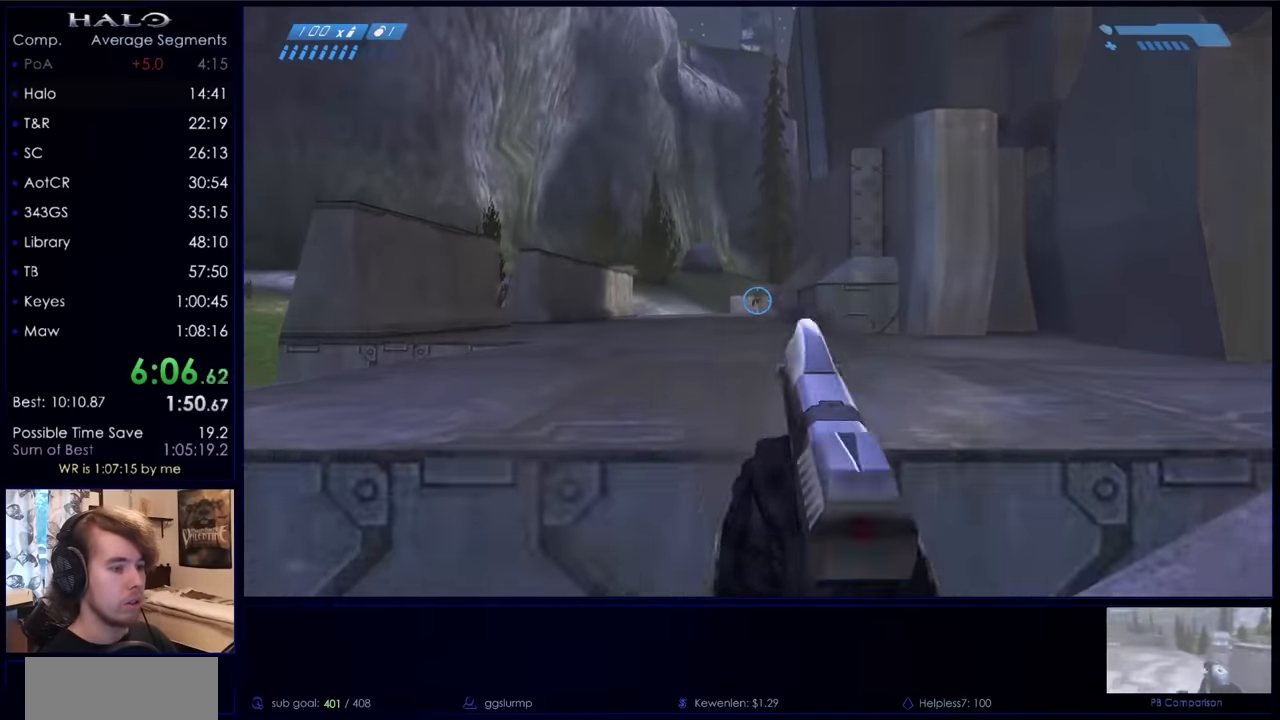
{"keys": ["w"], "mouse": [], "events": [[100, "d", "up"], [100, "mouse_left", "down"], [167, "d", "down"], [233, "mouse_left", "up"], [300, "w", "down"], [333, "d", "up"]]}
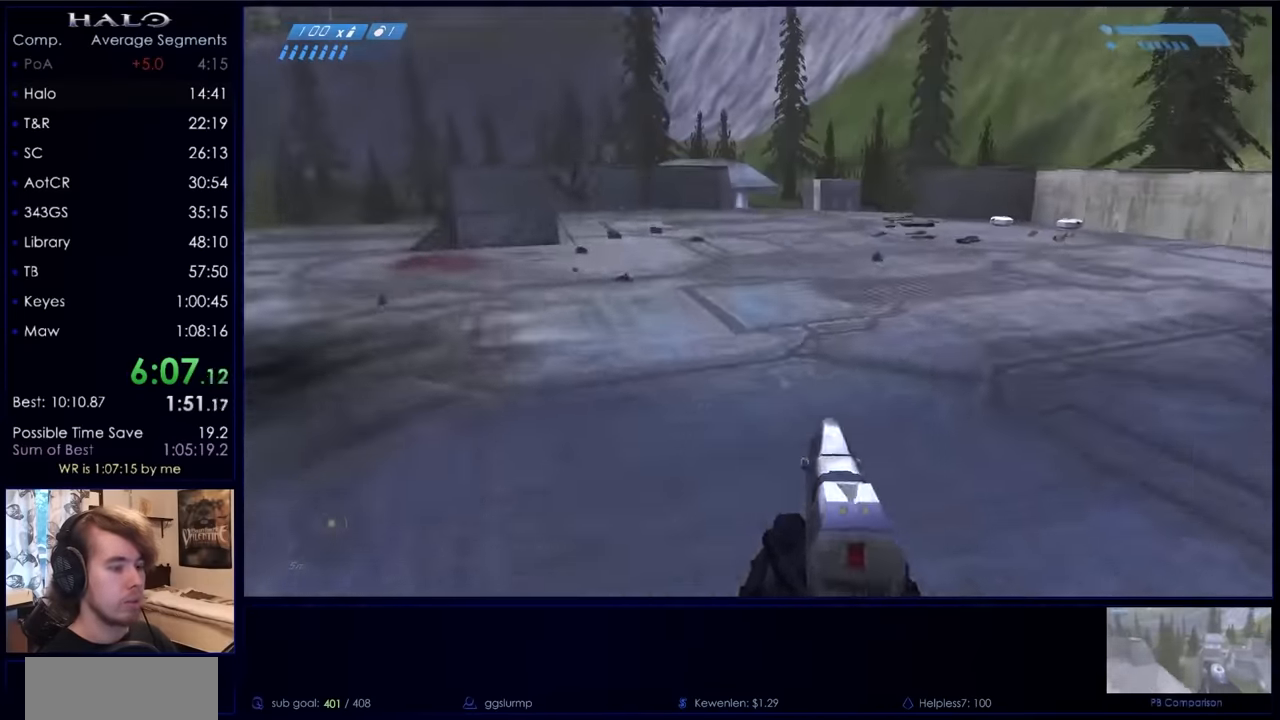
{"keys": ["w"], "mouse": ["mb5"], "events": [[33, "r", "down"], [133, "r", "up"], [233, "r", "down"], [267, "q", "down"], [367, "r", "up"], [400, "q", "up"], [500, "mouse_mb5", "down"]]}
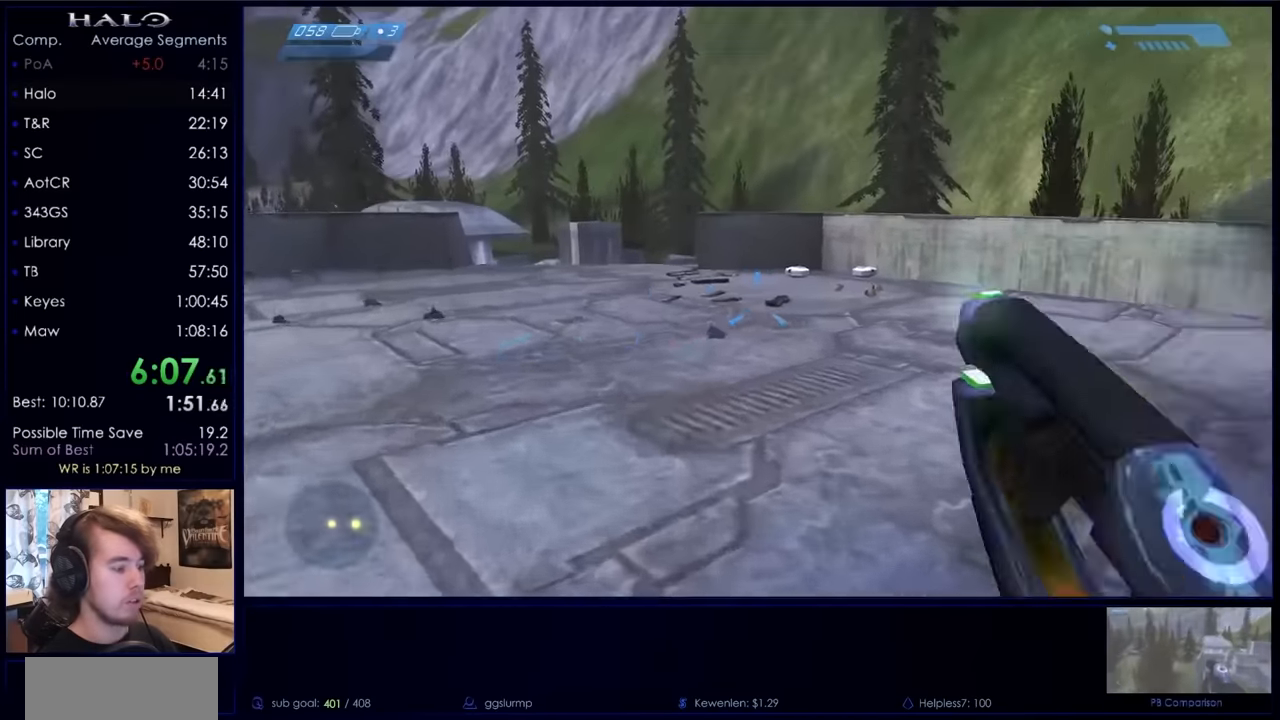
{"keys": ["w"], "mouse": [], "events": [[100, "mouse_mb5", "up"]]}
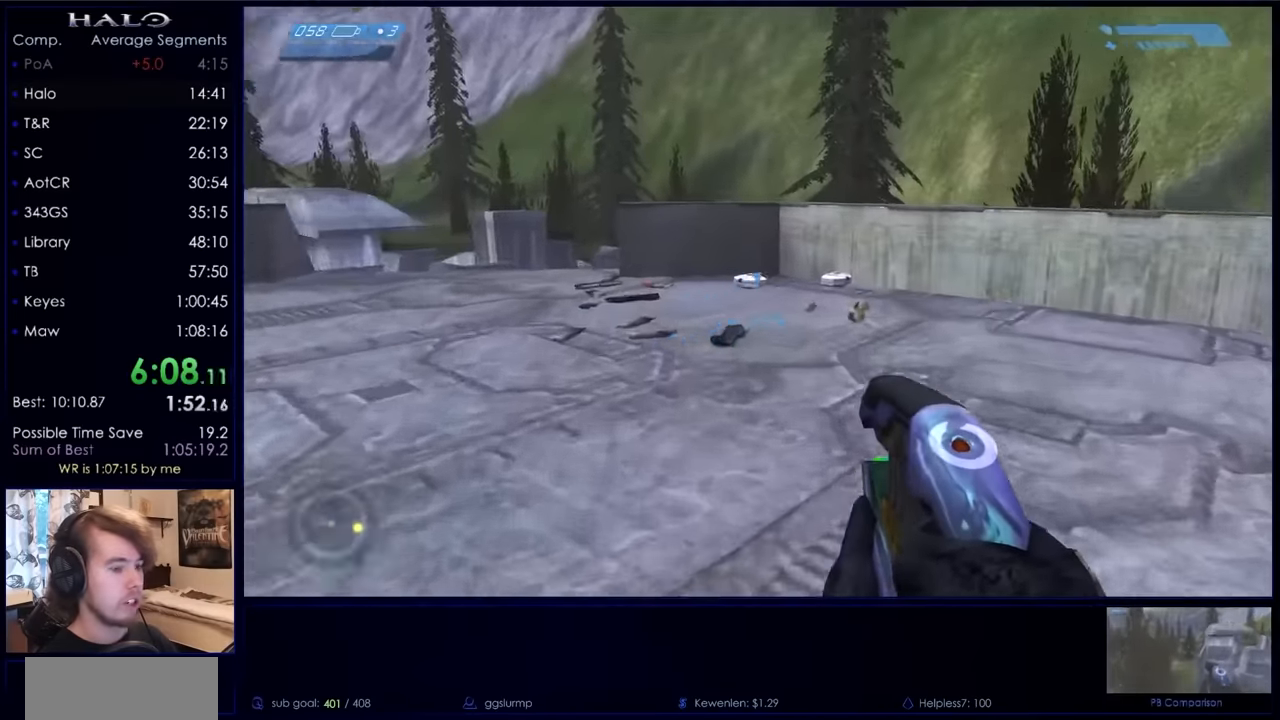
{"keys": ["w"], "mouse": [], "events": []}
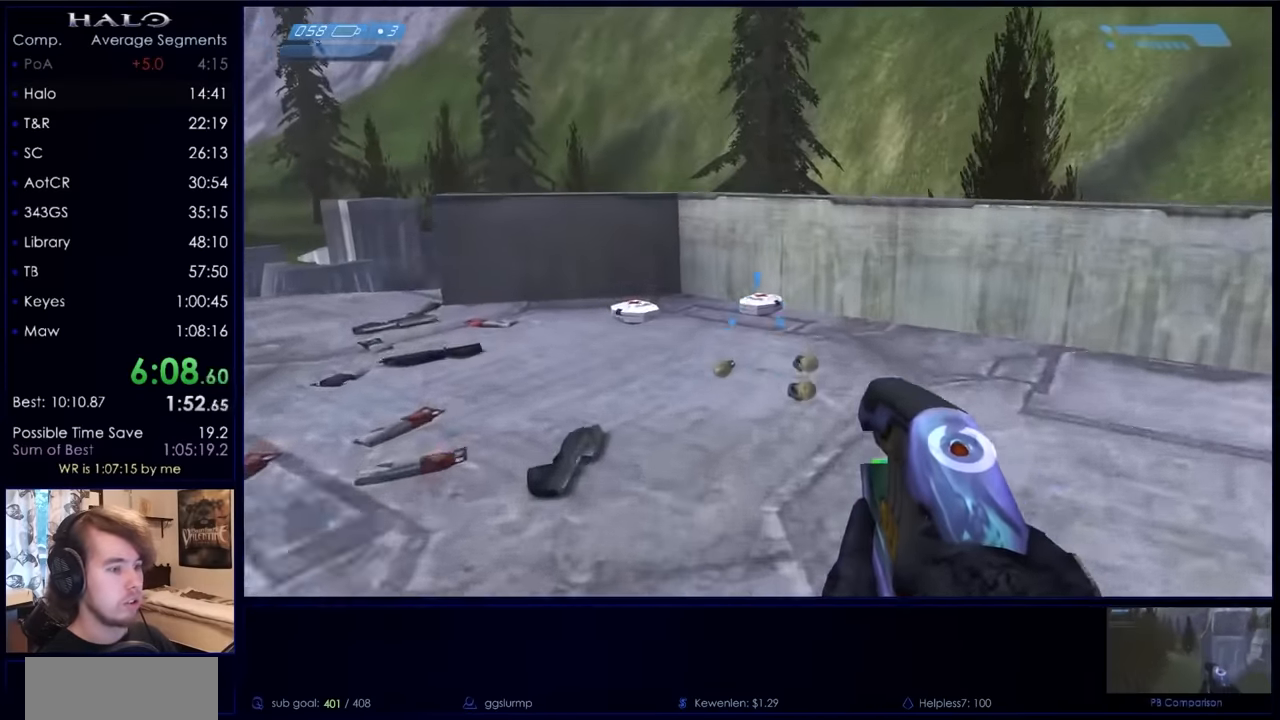
{"keys": ["w"], "mouse": [], "events": []}
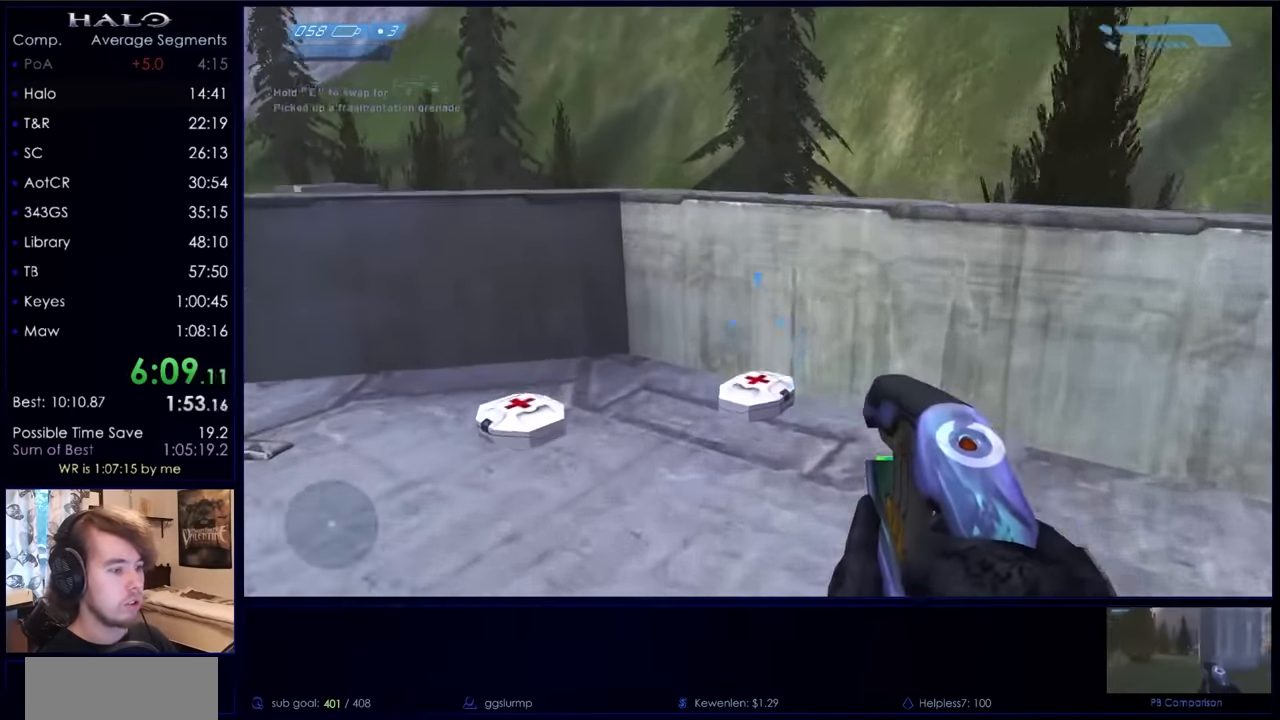
{"keys": ["w"], "mouse": [], "events": []}
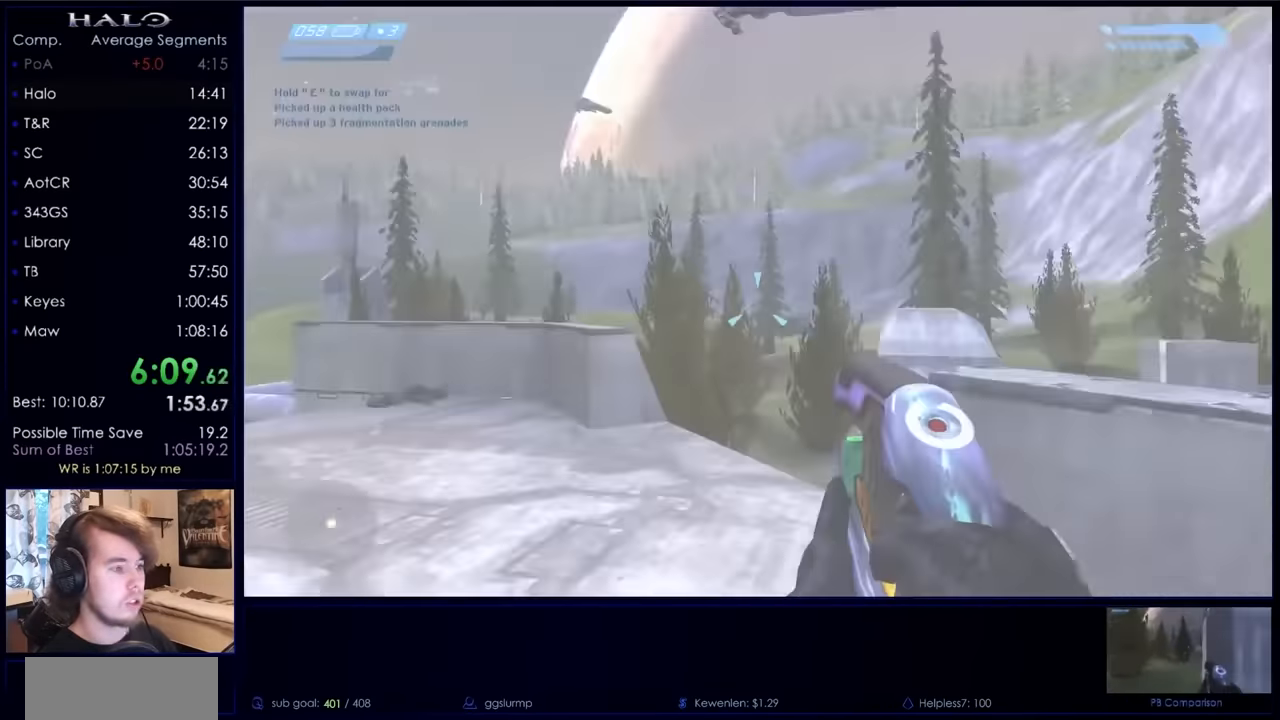
{"keys": ["w"], "mouse": [], "events": []}
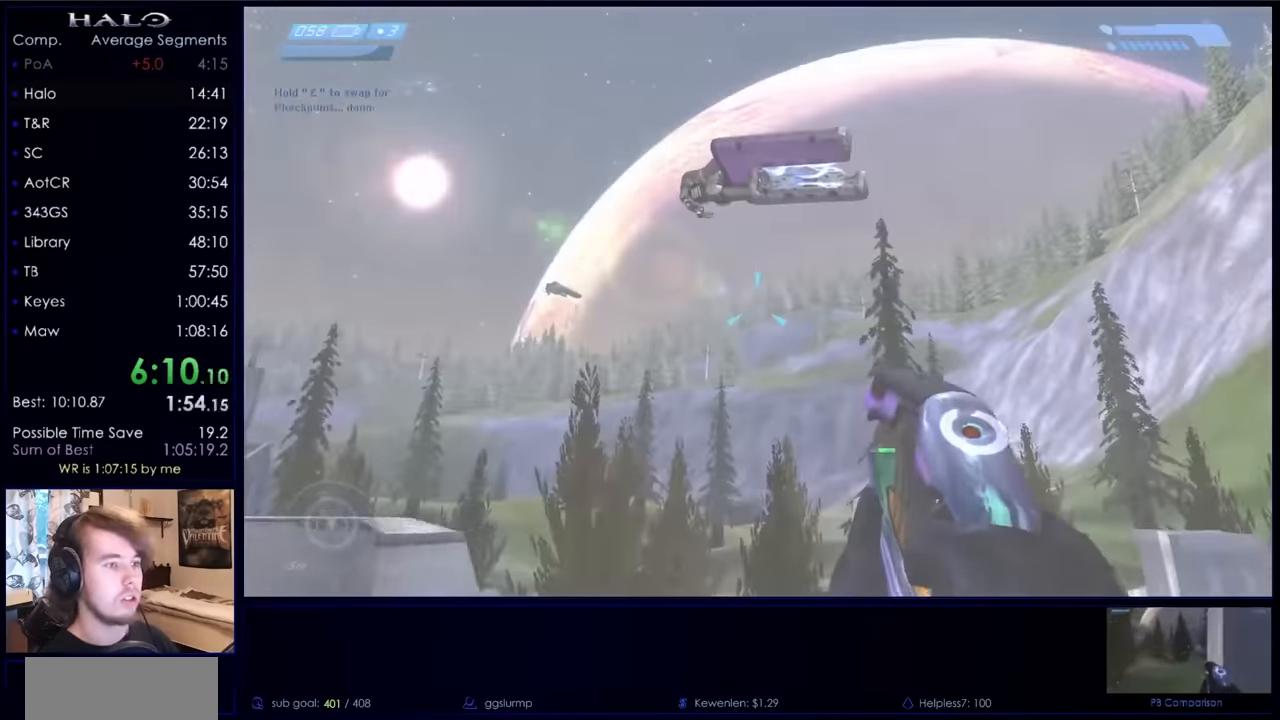
{"keys": ["w"], "mouse": [], "events": []}
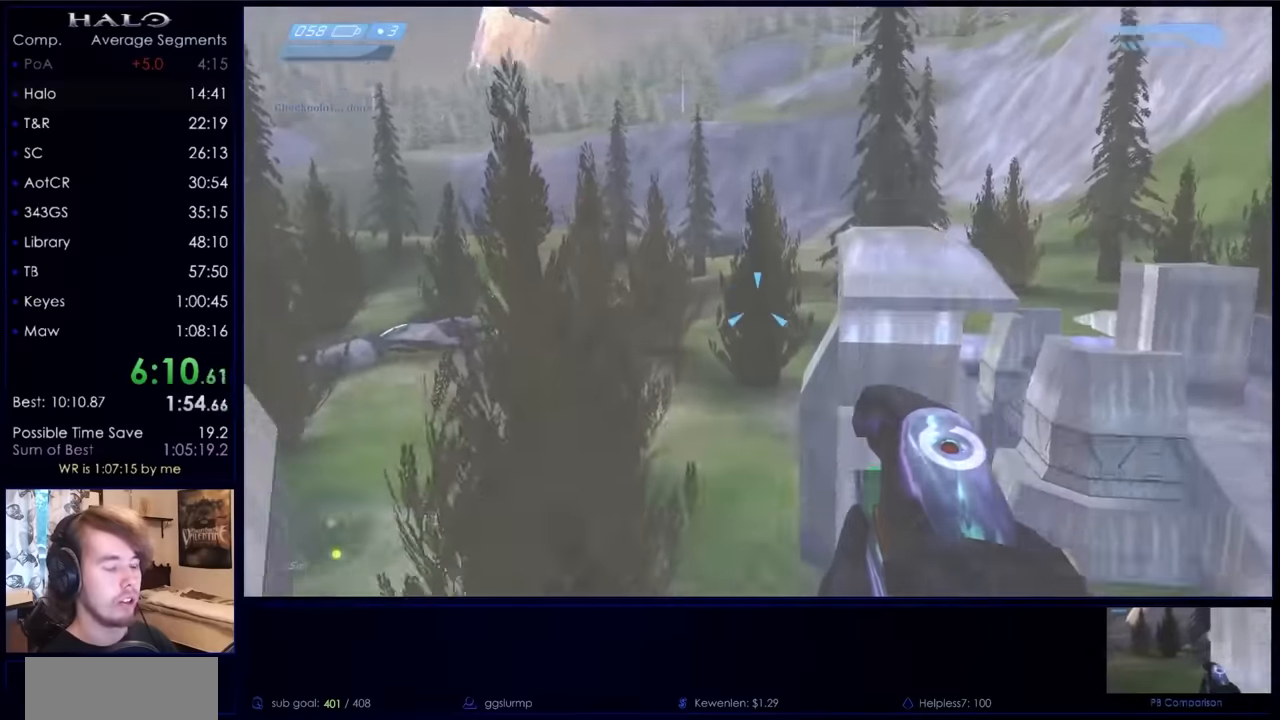
{"keys": ["w"], "mouse": ["mb5"], "events": [[467, "mouse_mb5", "down"]]}
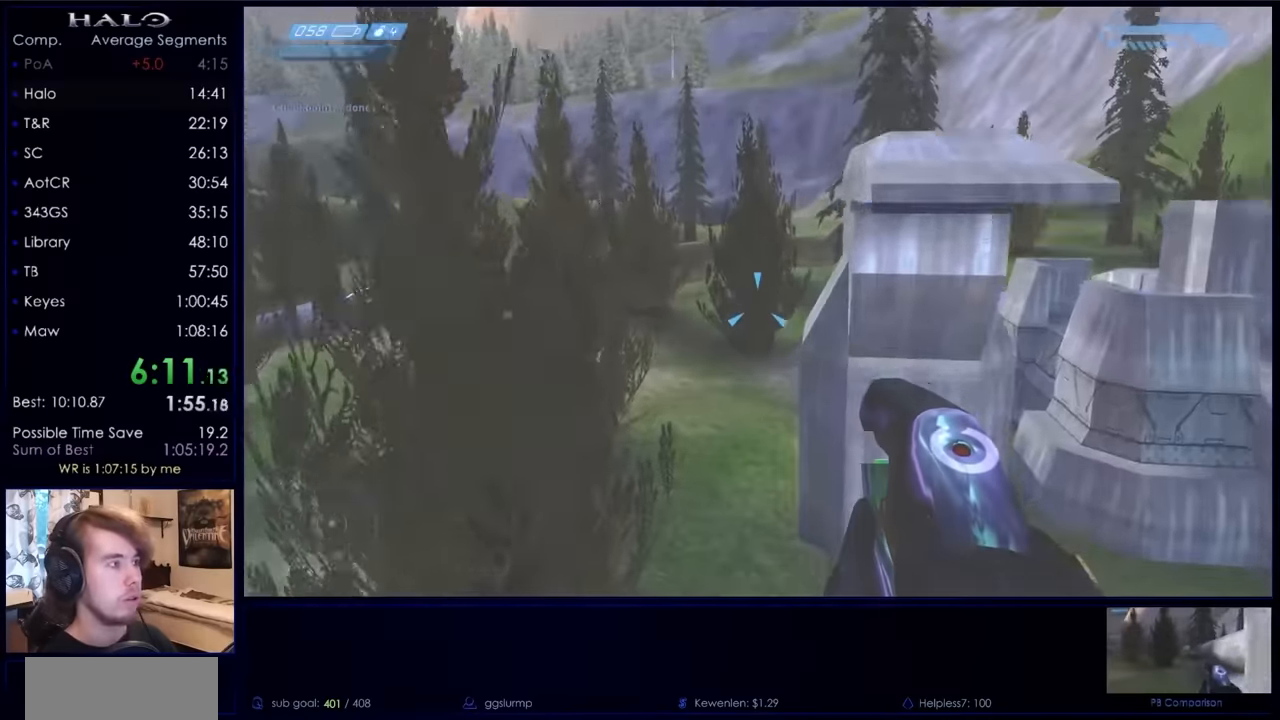
{"keys": ["q", "w"], "mouse": [], "events": [[67, "mouse_mb5", "up"], [100, "mouse_mb5", "down"], [200, "mouse_mb5", "up"], [334, "q", "down"], [400, "q", "up"], [467, "q", "down"]]}
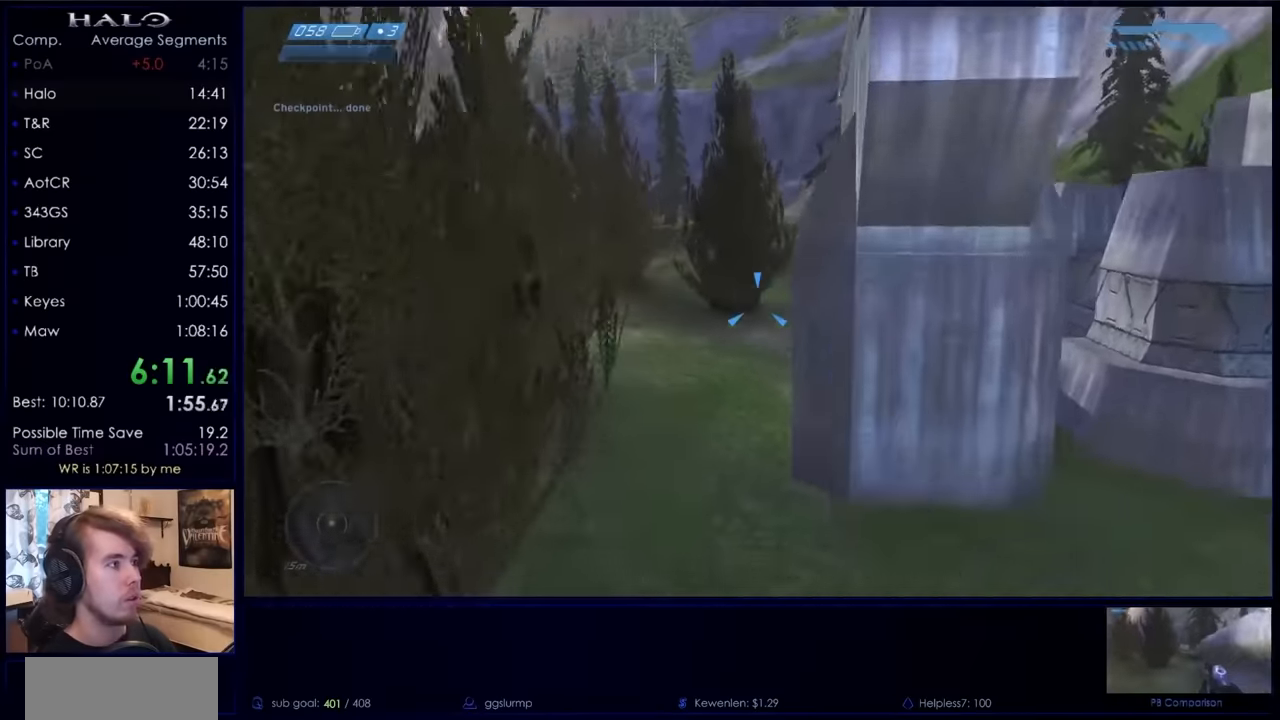
{"keys": ["w"], "mouse": [], "events": [[34, "mouse_mb5", "down"], [134, "mouse_mb5", "up"], [134, "q", "up"], [234, "mouse_mb5", "down"], [300, "mouse_mb5", "up"]]}
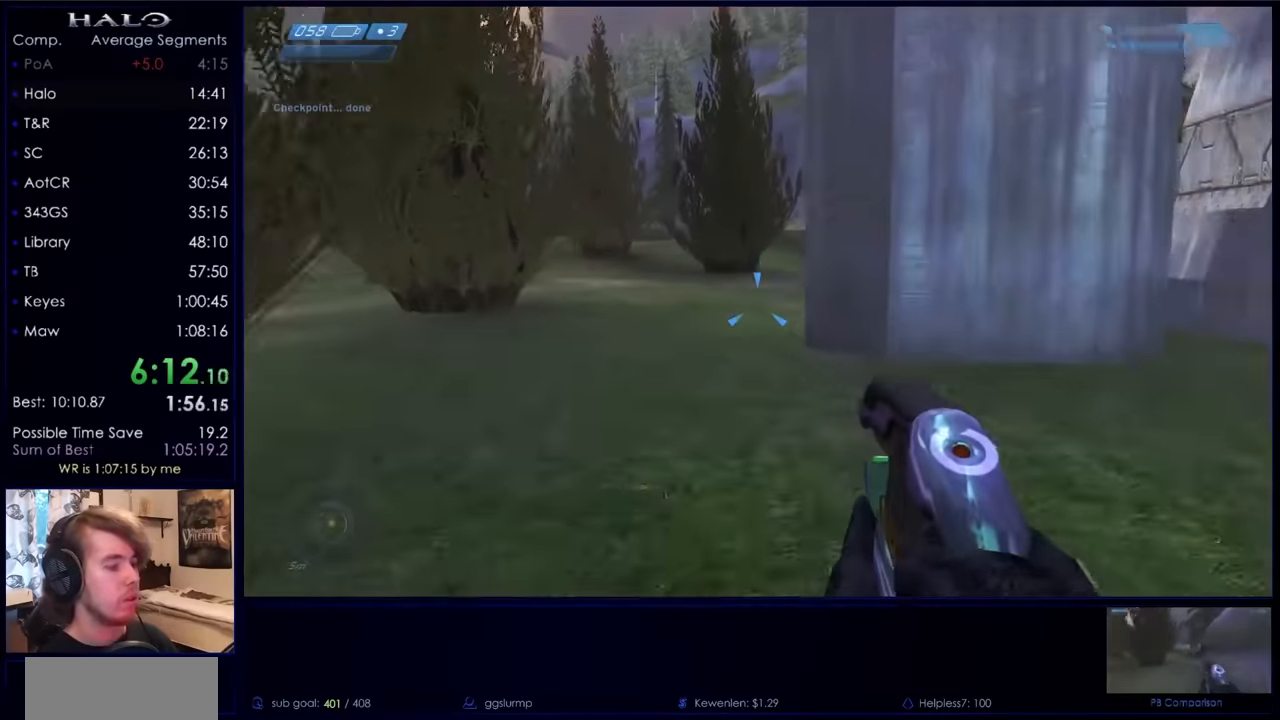
{"keys": ["space", "w"], "mouse": ["mb5"], "events": [[134, "space", "down"], [234, "mouse_mb5", "down"], [334, "mouse_mb5", "up"], [434, "mouse_mb5", "down"]]}
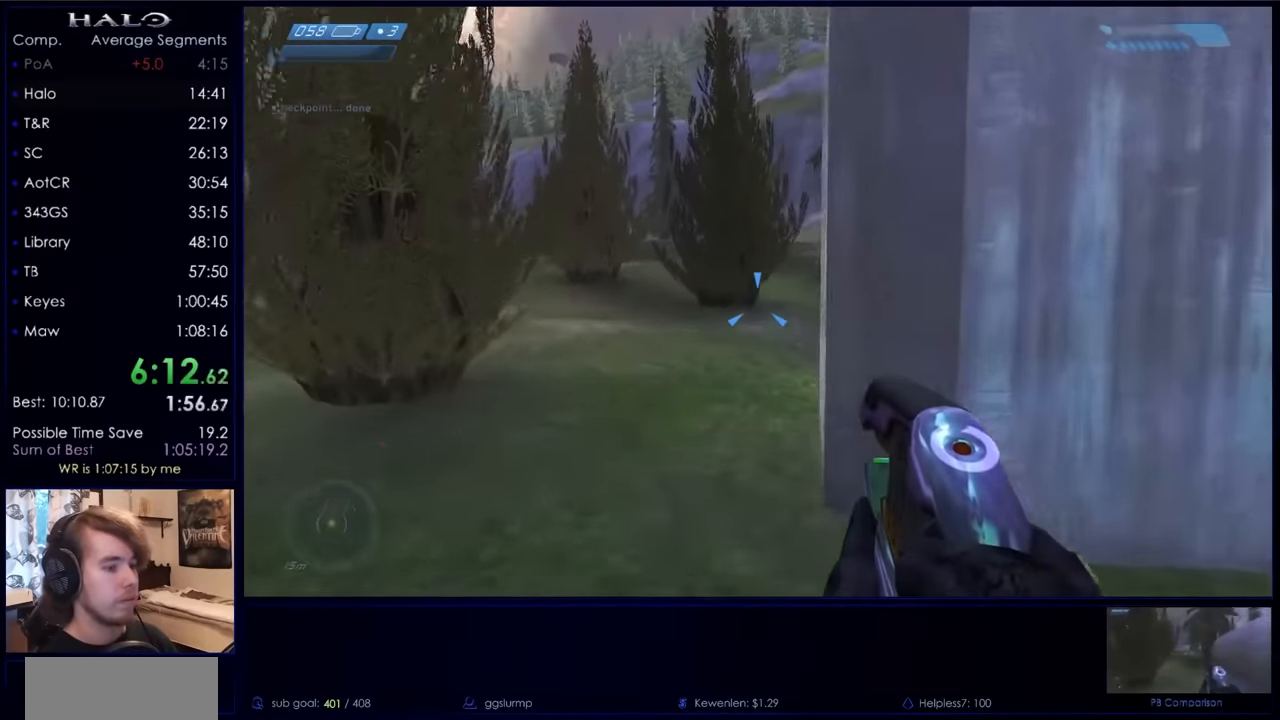
{"keys": ["space", "w"], "mouse": [], "events": [[67, "mouse_mb5", "up"], [300, "mouse_mb5", "down"], [434, "mouse_mb5", "up"]]}
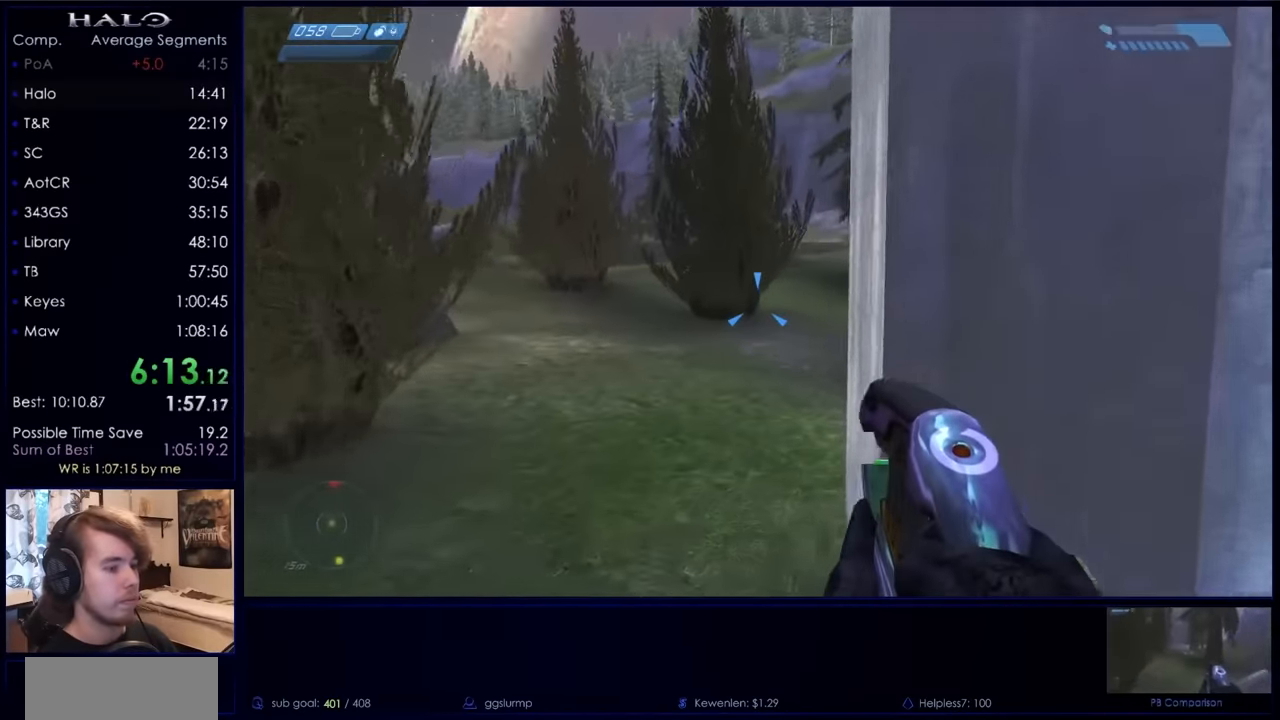
{"keys": ["space", "w"], "mouse": [], "events": [[34, "mouse_mb5", "down"], [167, "mouse_mb5", "up"]]}
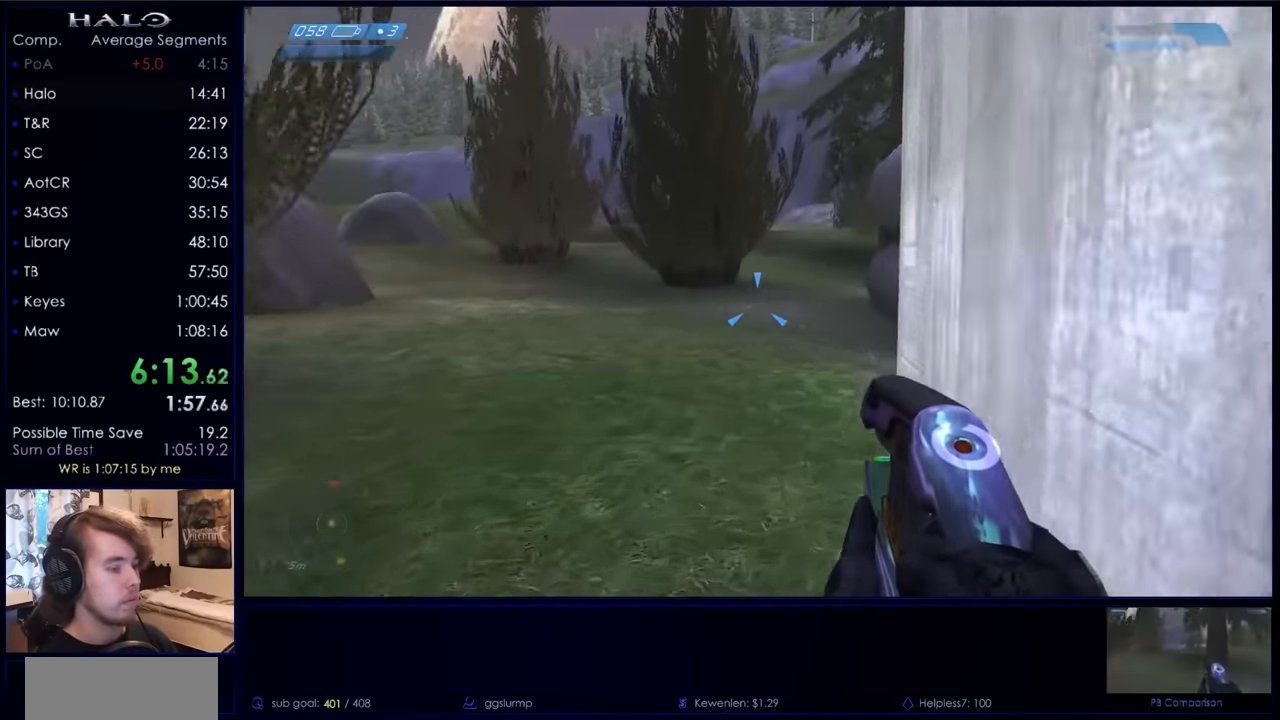
{"keys": ["space", "w"], "mouse": [], "events": [[467, "q", "down"], [500, "q", "up"]]}
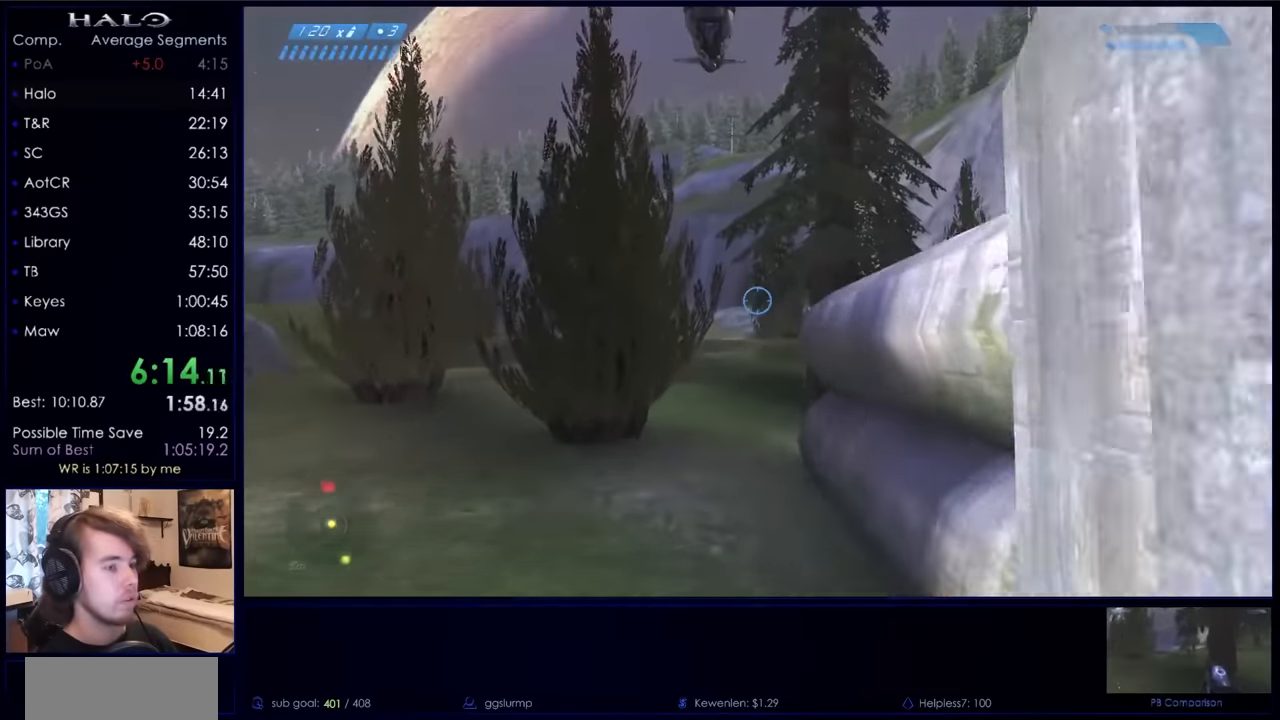
{"keys": ["space", "w"], "mouse": ["mb5"], "events": [[167, "q", "down"], [234, "q", "up"], [334, "mouse_mb5", "down"], [400, "mouse_mb5", "up"], [500, "mouse_mb5", "down"]]}
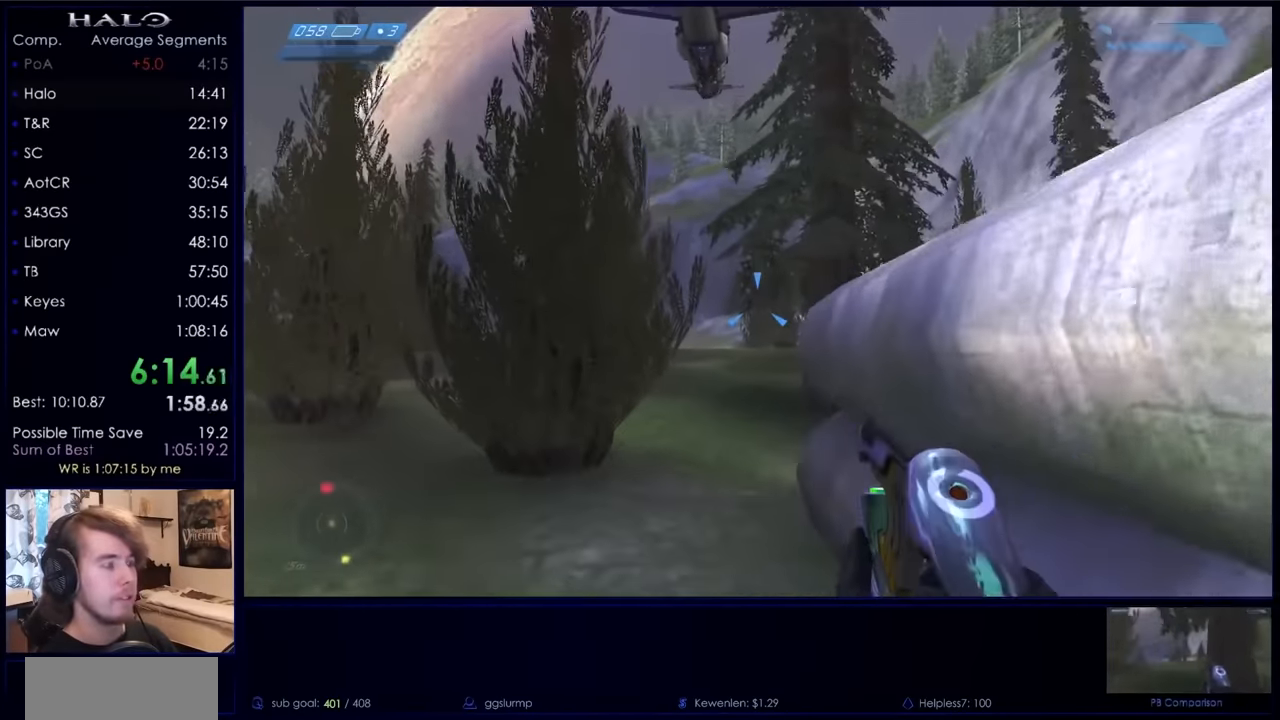
{"keys": ["space", "w"], "mouse": [], "events": [[134, "mouse_mb5", "up"]]}
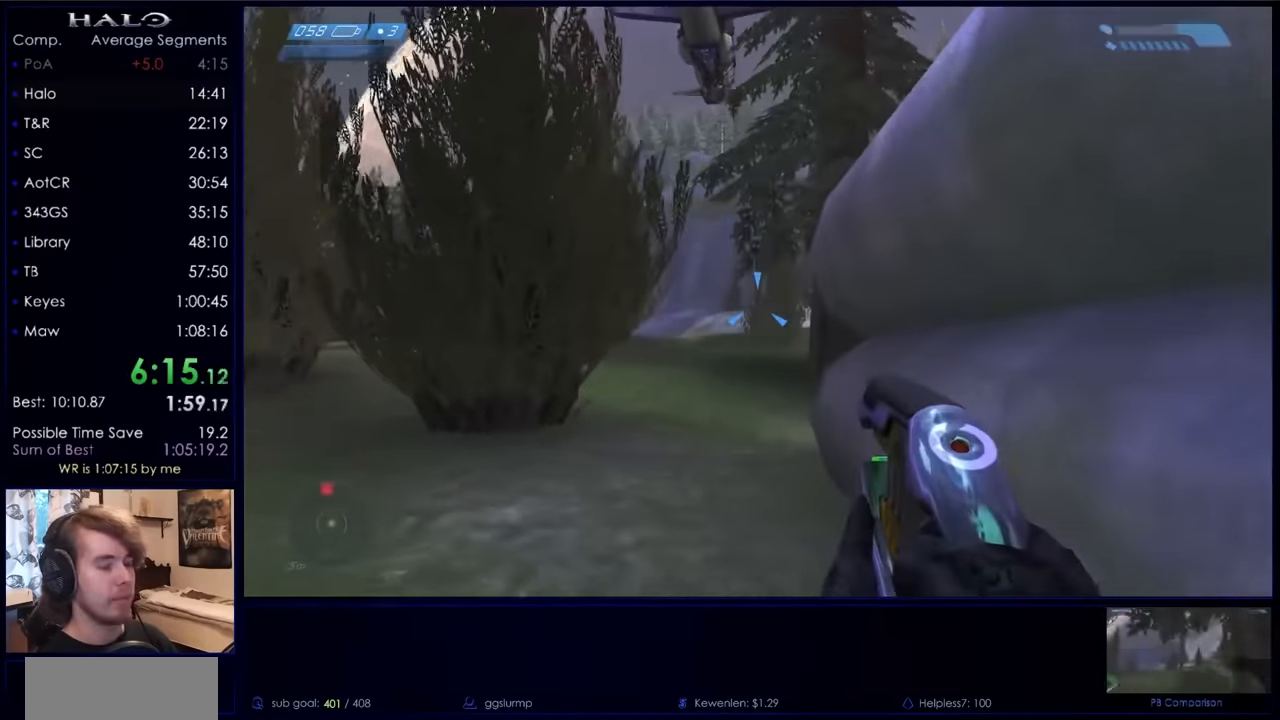
{"keys": ["space", "w"], "mouse": [], "events": []}
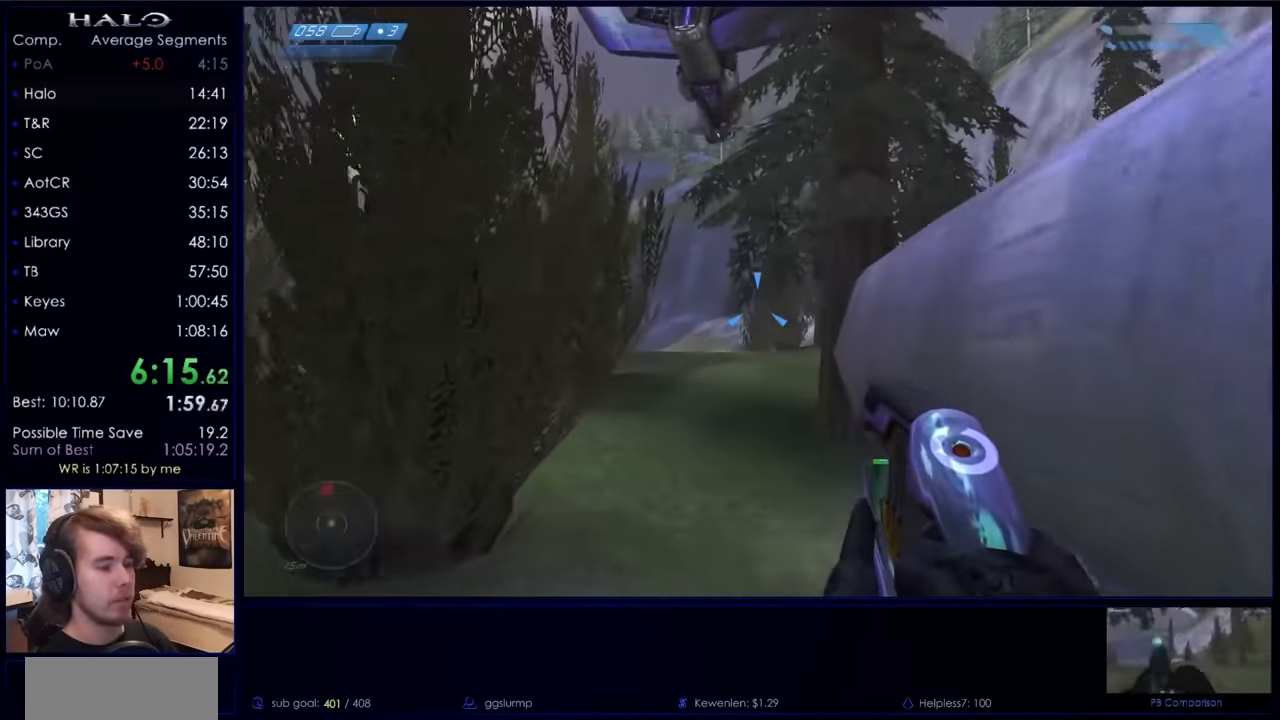
{"keys": ["space", "w"], "mouse": [], "events": []}
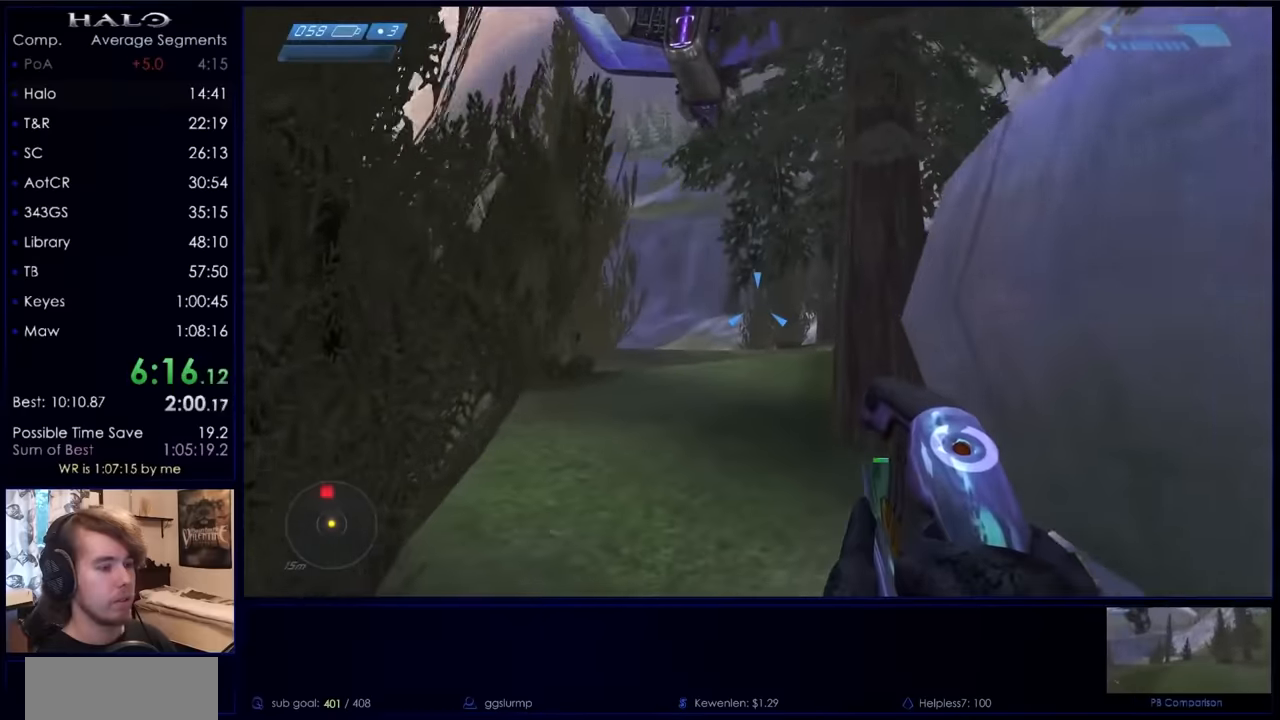
{"keys": ["q", "space", "w"], "mouse": [], "events": [[267, "q", "down"], [367, "q", "up"], [500, "q", "down"]]}
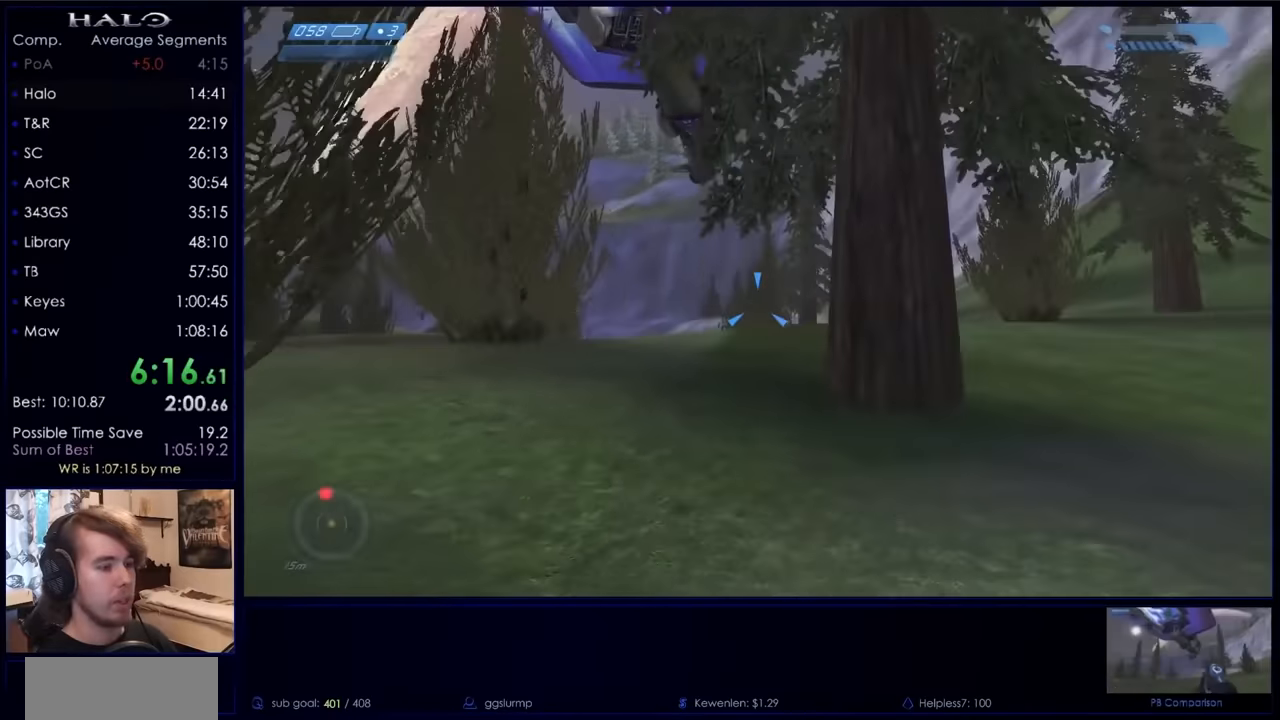
{"keys": ["w"], "mouse": [], "events": [[100, "mouse_mb5", "down"], [100, "q", "up"], [200, "mouse_mb5", "up"], [267, "mouse_mb5", "down"], [367, "mouse_mb5", "up"], [467, "space", "up"]]}
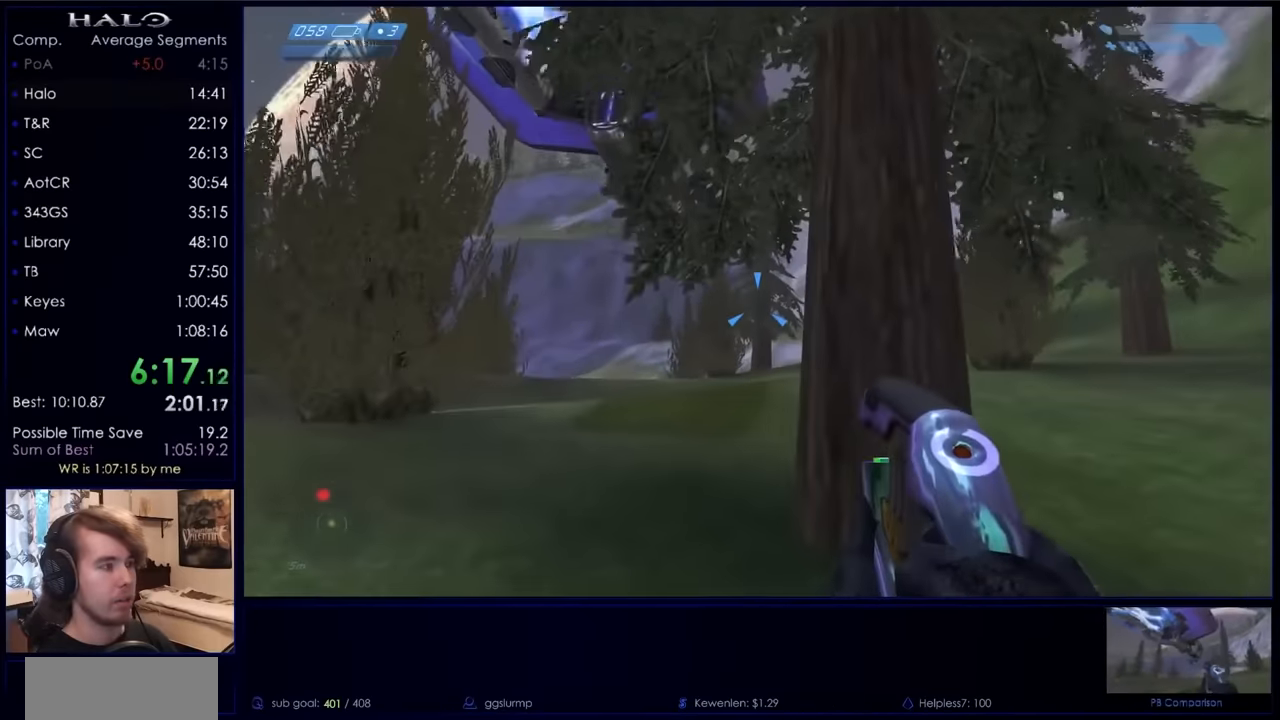
{"keys": ["w"], "mouse": [], "events": []}
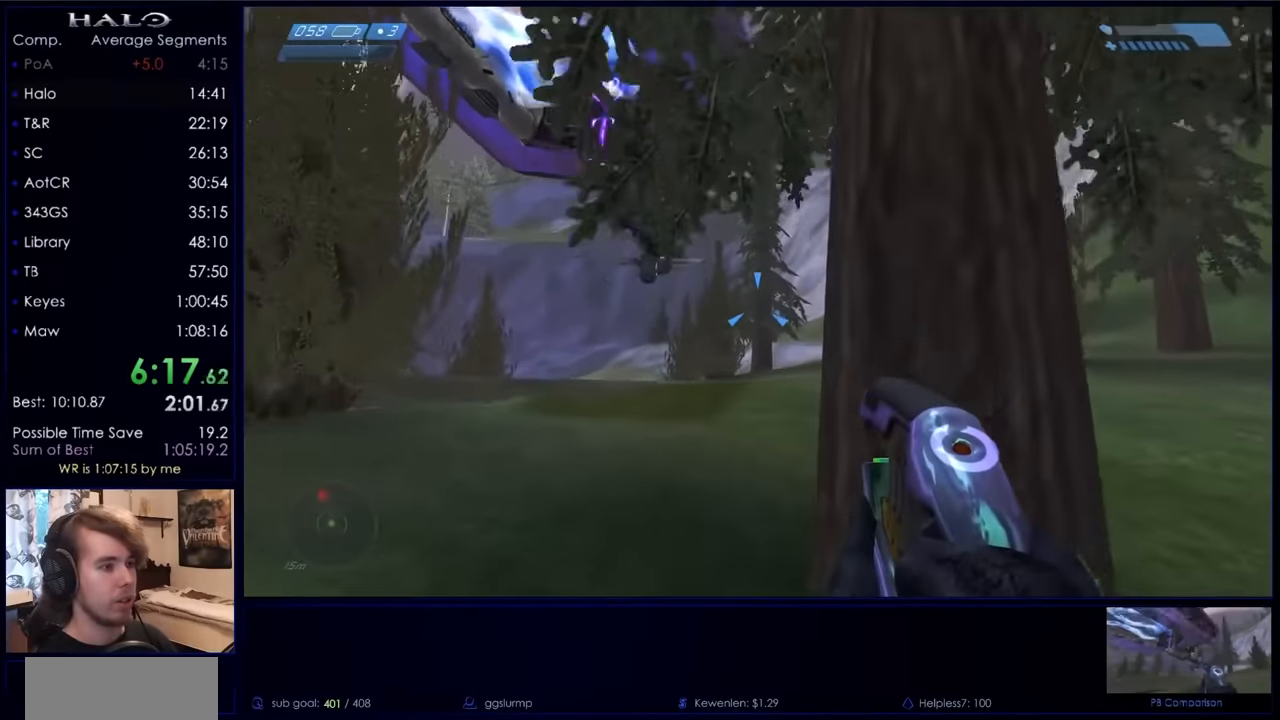
{"keys": ["w"], "mouse": [], "events": [[134, "d", "down"], [267, "d", "up"]]}
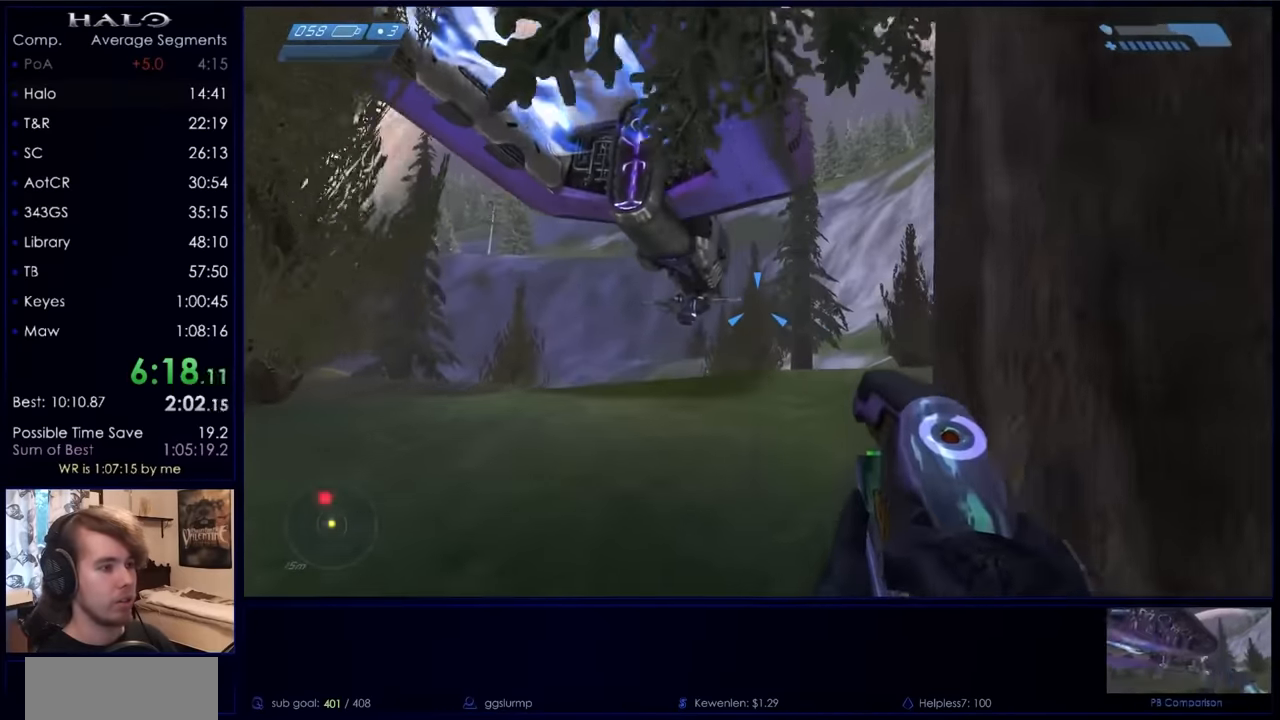
{"keys": ["d", "w"], "mouse": [], "events": [[434, "d", "down"]]}